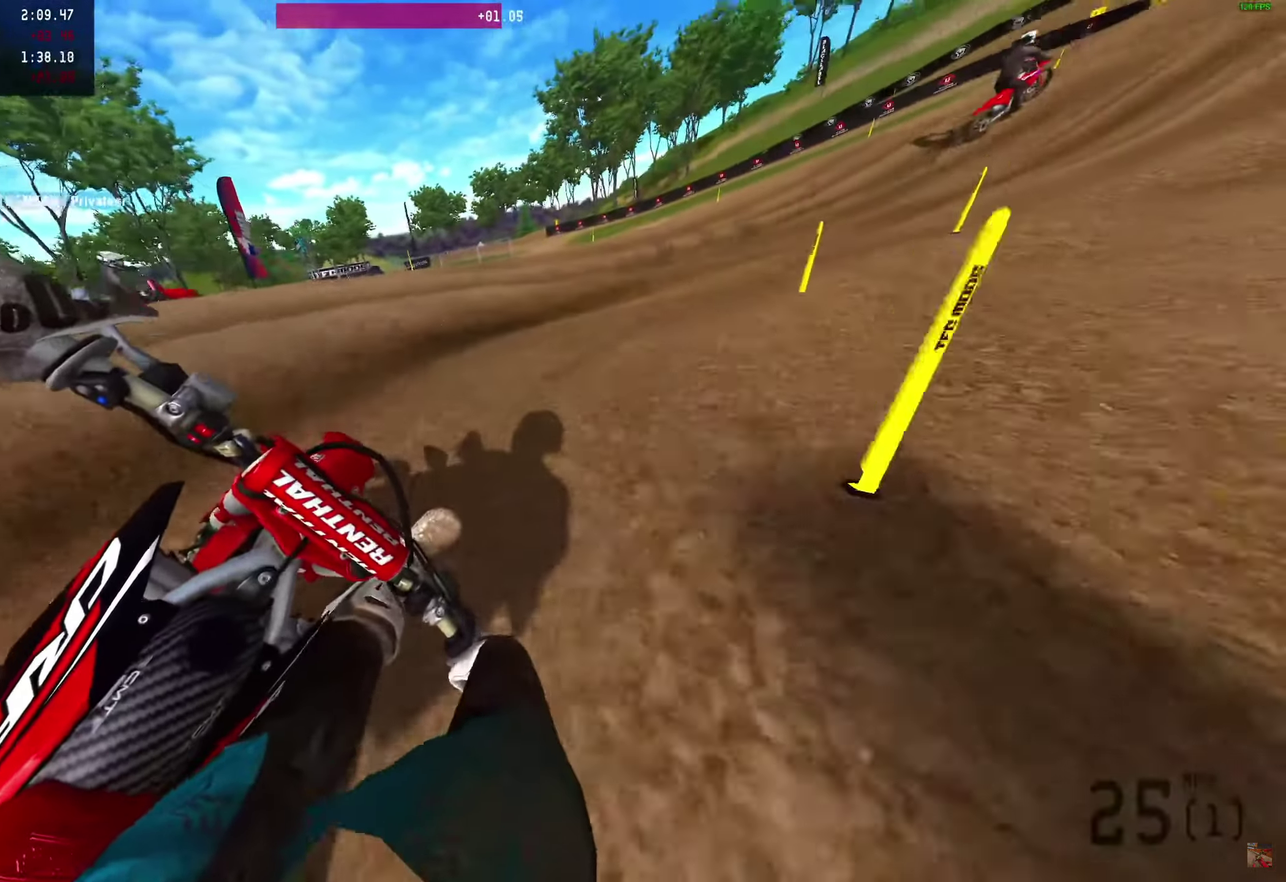
Gameplay with a controller (PlayStation layout); each line is a JSON object with the inputs held at the frame after it (dt_ms = milliseconds from this image to that frame). "events" lists button and stick changes between this image and that frame as [ms after this image, input, new state], when the widget could be followed in between. Not read: R1.
{"dt_ms": 450, "buttons": [], "left_stick": "right", "right_stick": "down-left", "events": [[117, "R2", "up"]]}
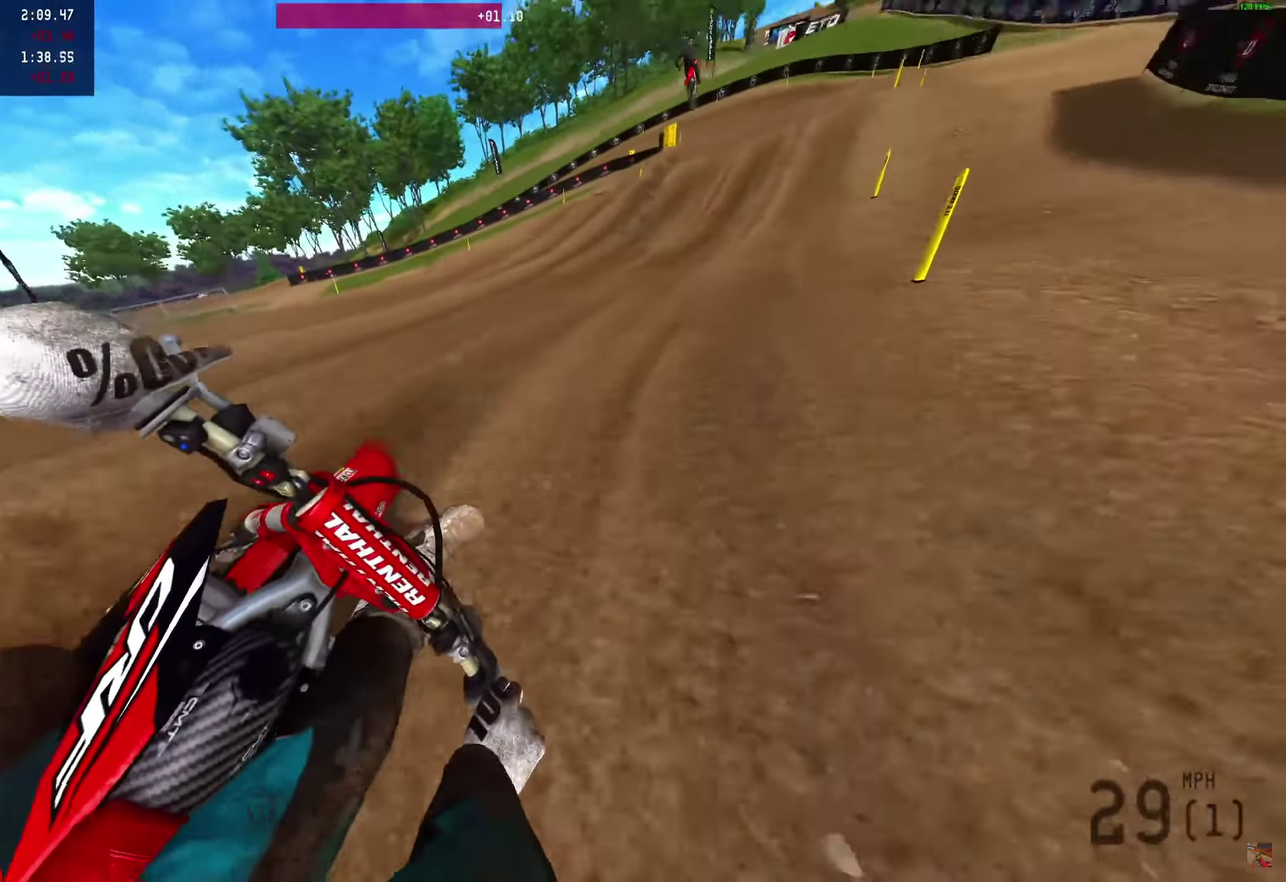
{"dt_ms": 450, "buttons": [], "left_stick": "right", "right_stick": "down-left", "events": []}
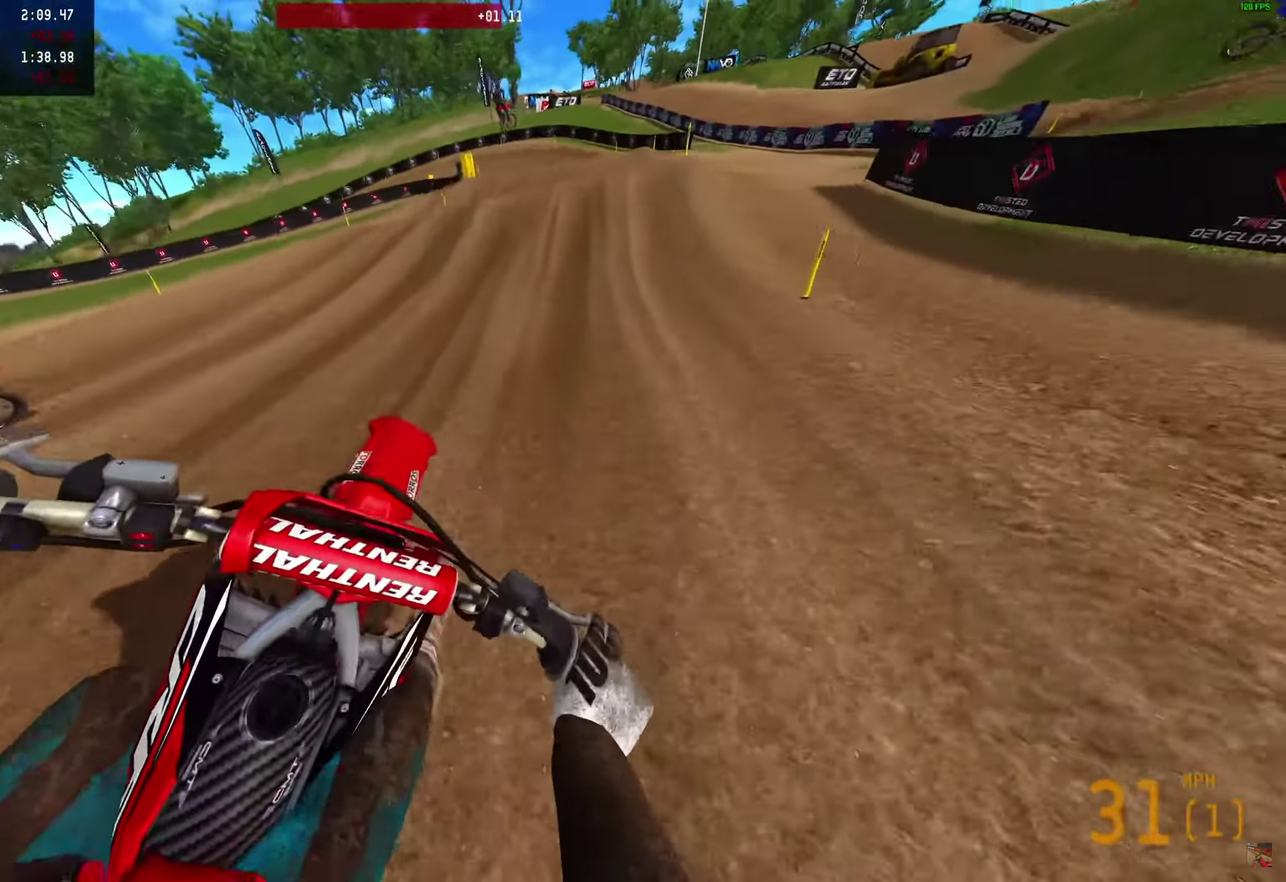
{"dt_ms": 550, "buttons": ["R2"], "left_stick": "center", "right_stick": "up", "events": [[167, "R2", "down"], [167, "right_stick", "left"], [217, "left_stick", "center"], [217, "right_stick", "up"]]}
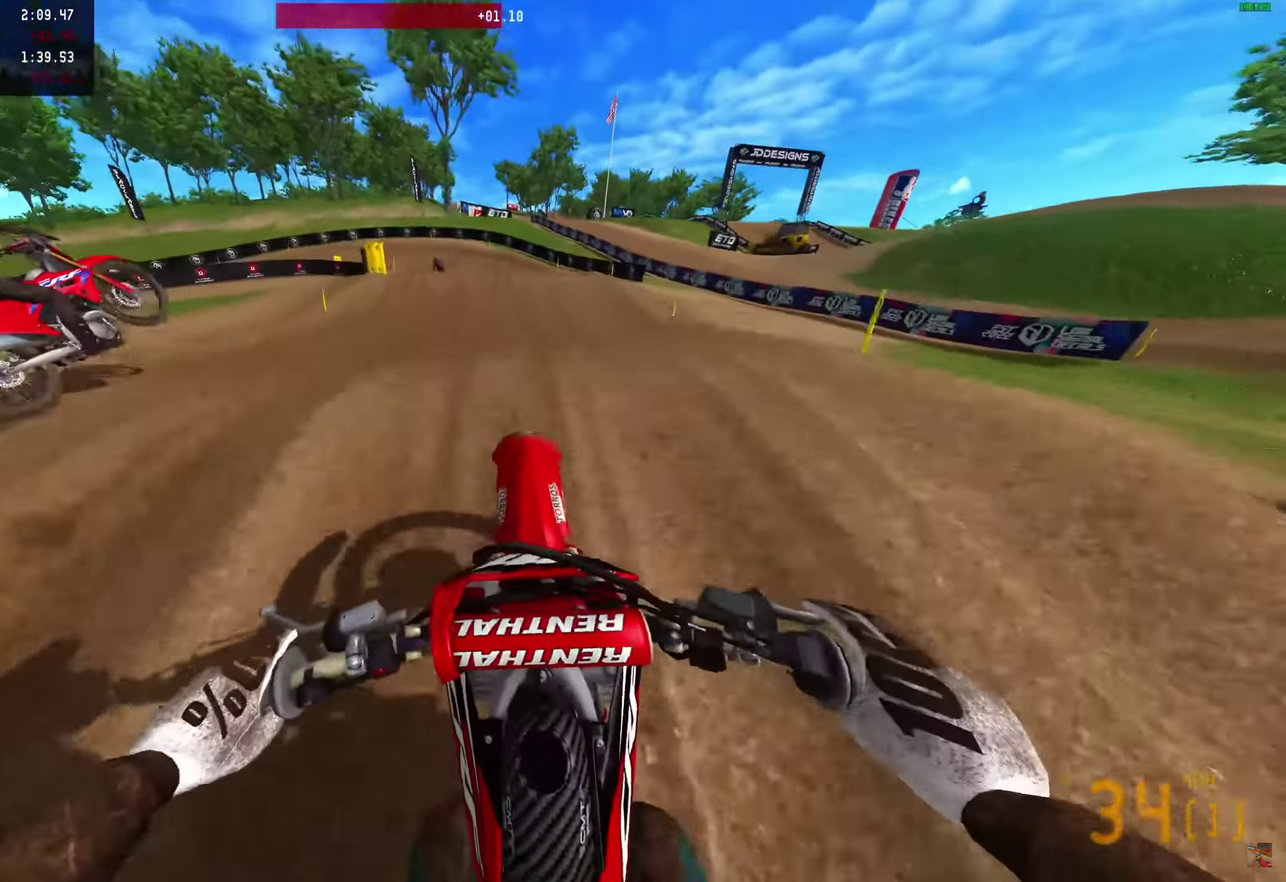
{"dt_ms": 450, "buttons": ["R2"], "left_stick": "center", "right_stick": "up", "events": []}
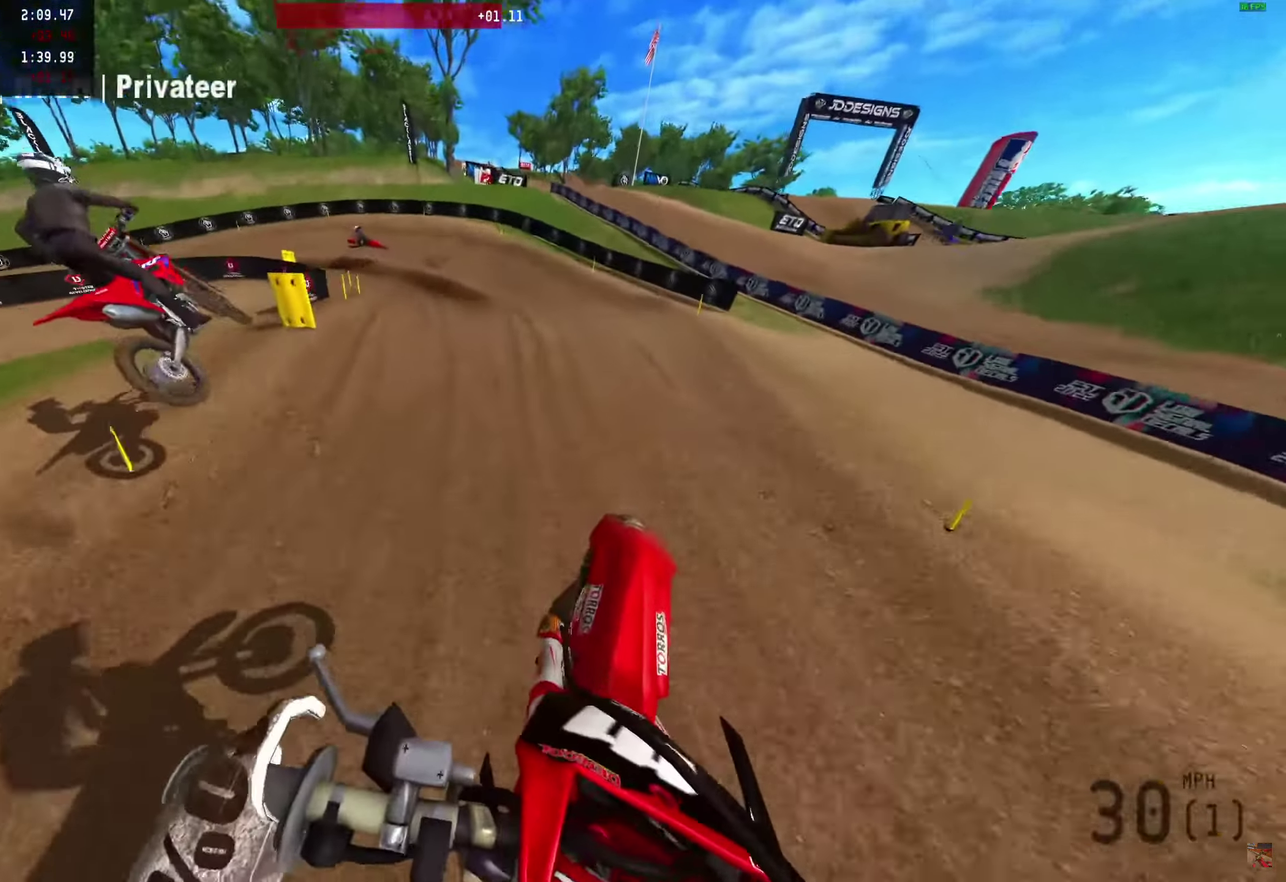
{"dt_ms": 550, "buttons": [], "left_stick": "center", "right_stick": "up-right"}
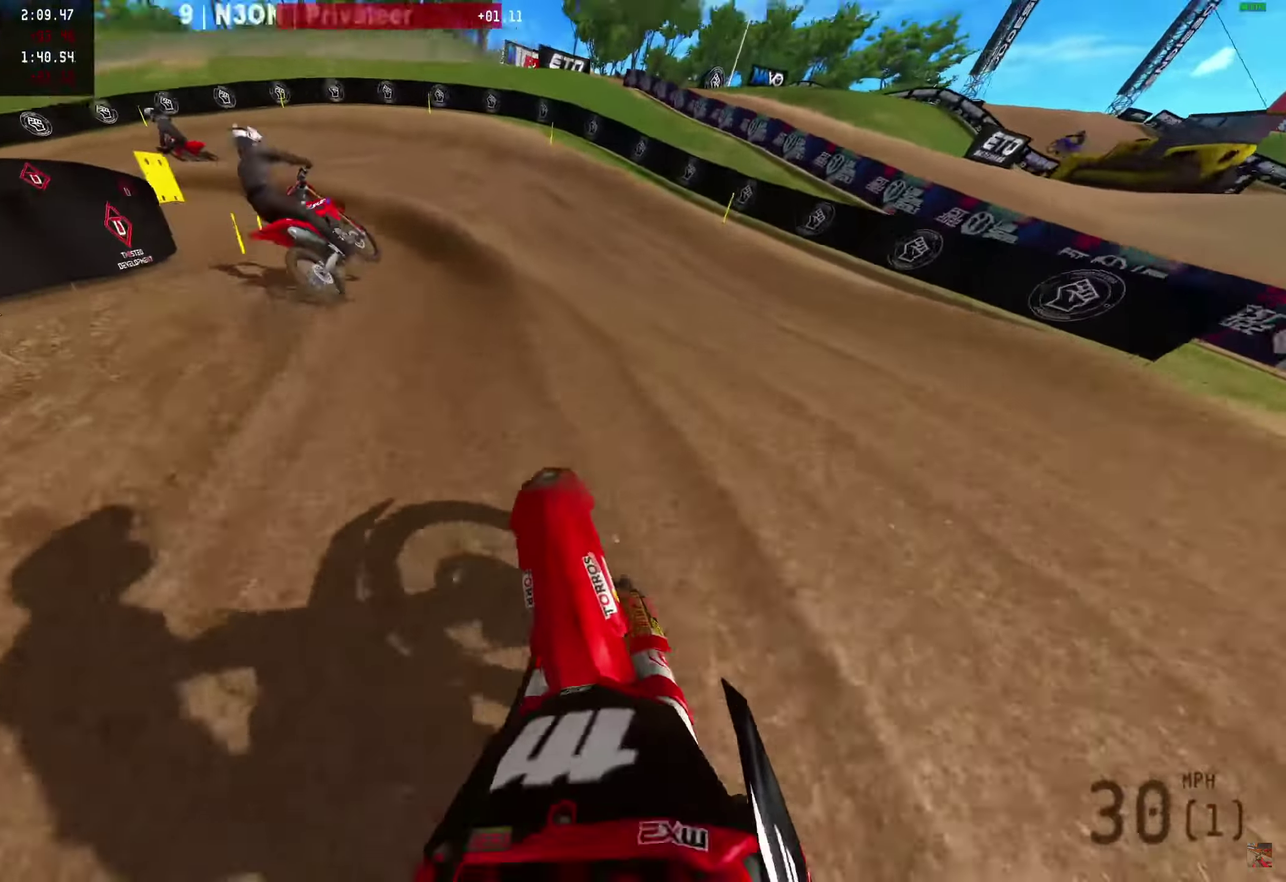
{"dt_ms": 350, "buttons": ["R2"], "left_stick": "center", "right_stick": "up-right"}
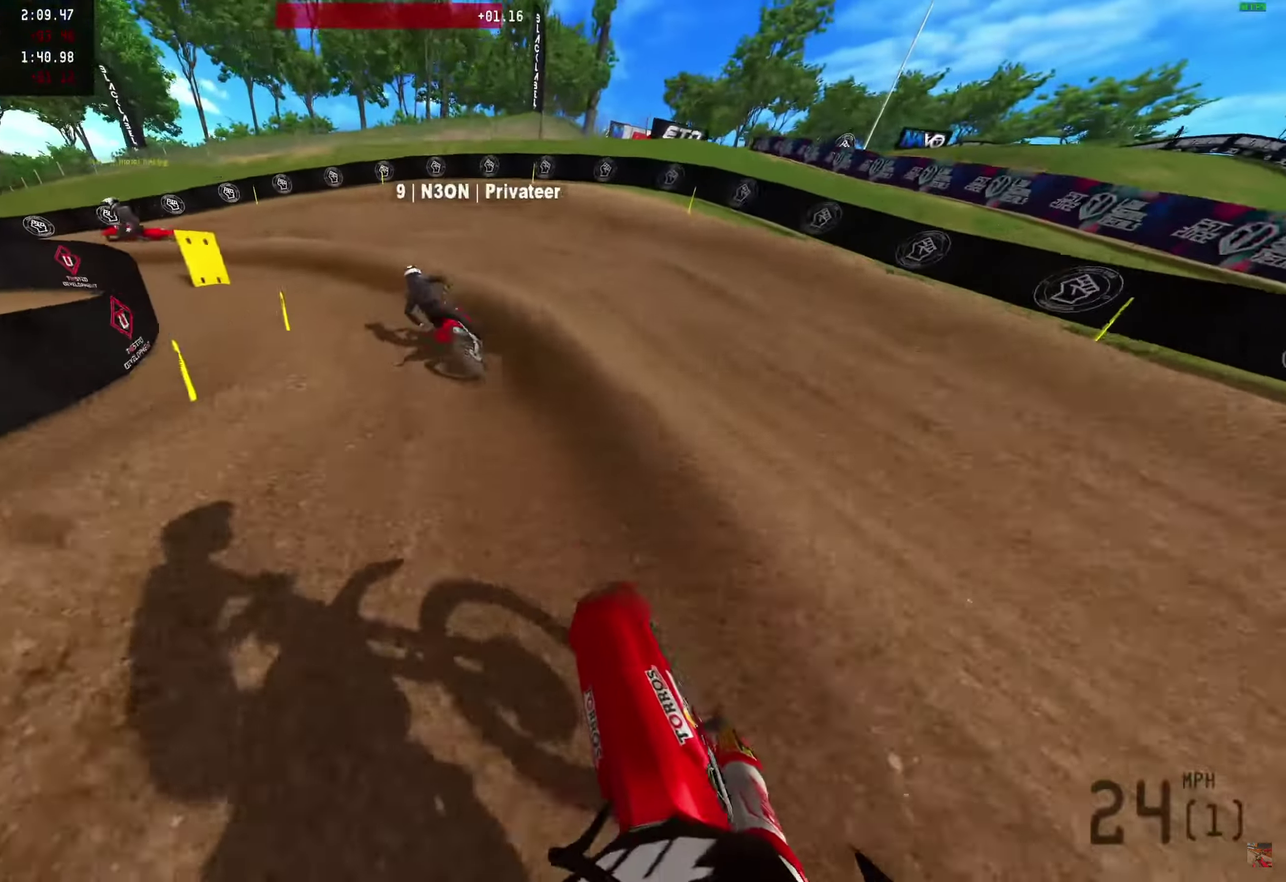
{"dt_ms": 900, "buttons": [], "left_stick": "left", "right_stick": "up-right"}
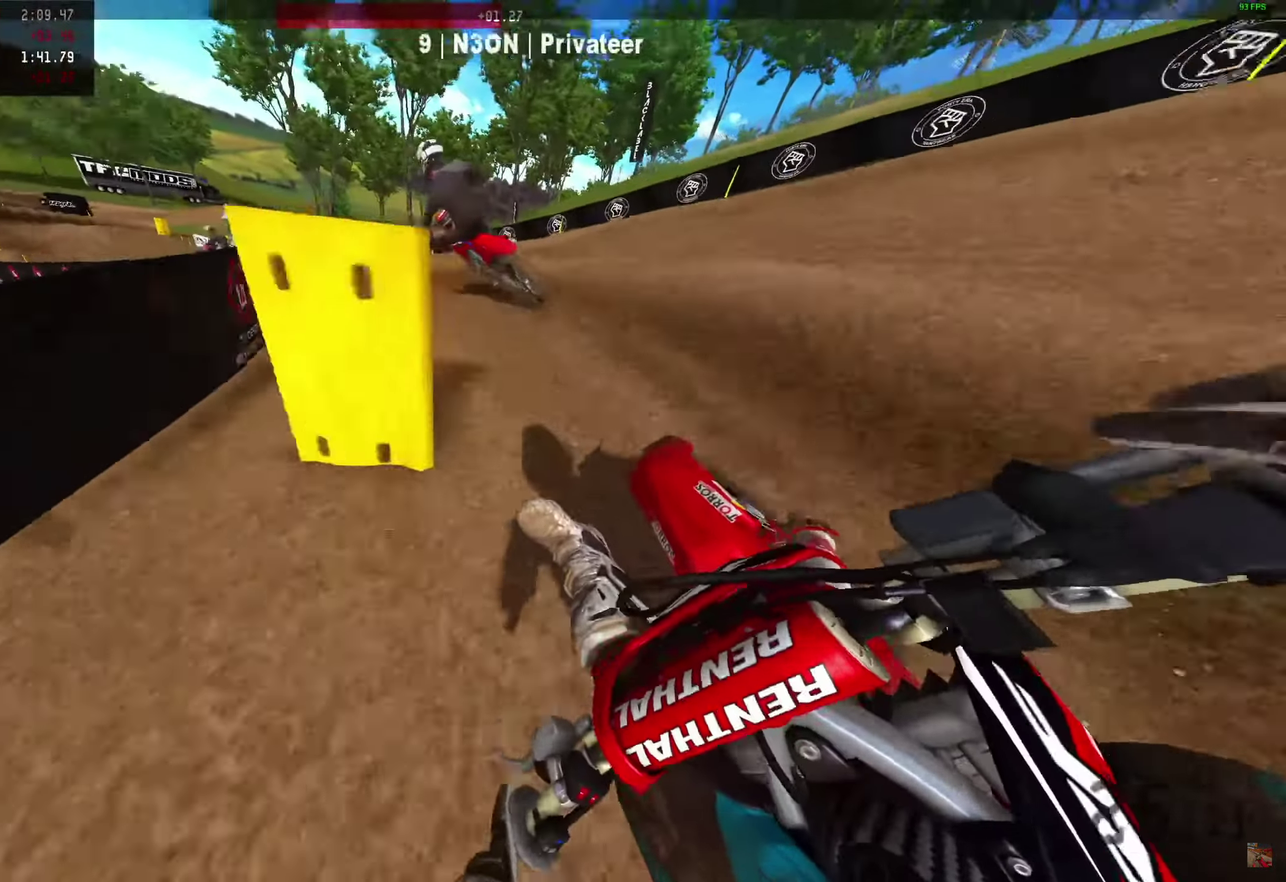
{"dt_ms": 250, "buttons": ["R2"], "left_stick": "left", "right_stick": "up-right", "events": [[117, "R2", "down"]]}
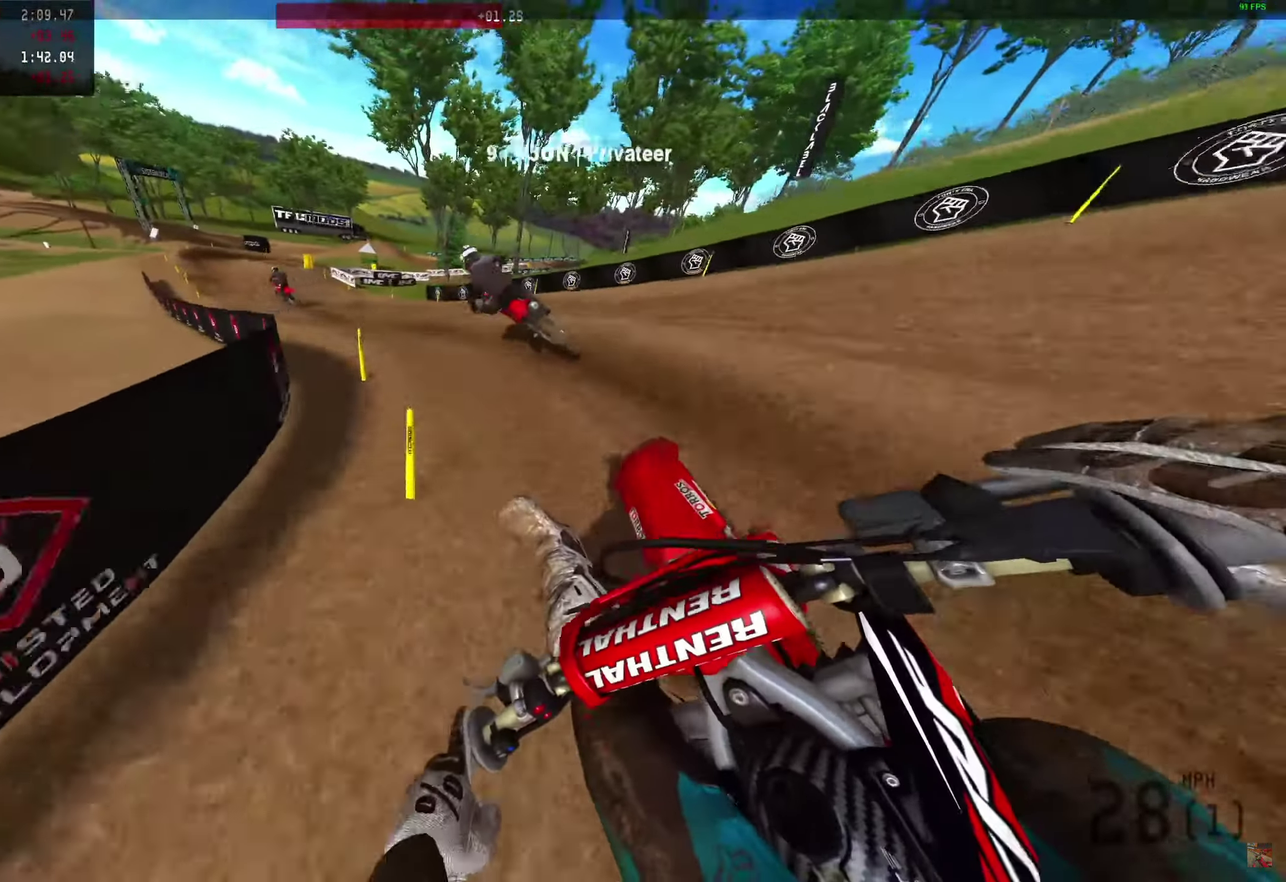
{"dt_ms": 750, "buttons": ["R2"], "left_stick": "center", "right_stick": "right"}
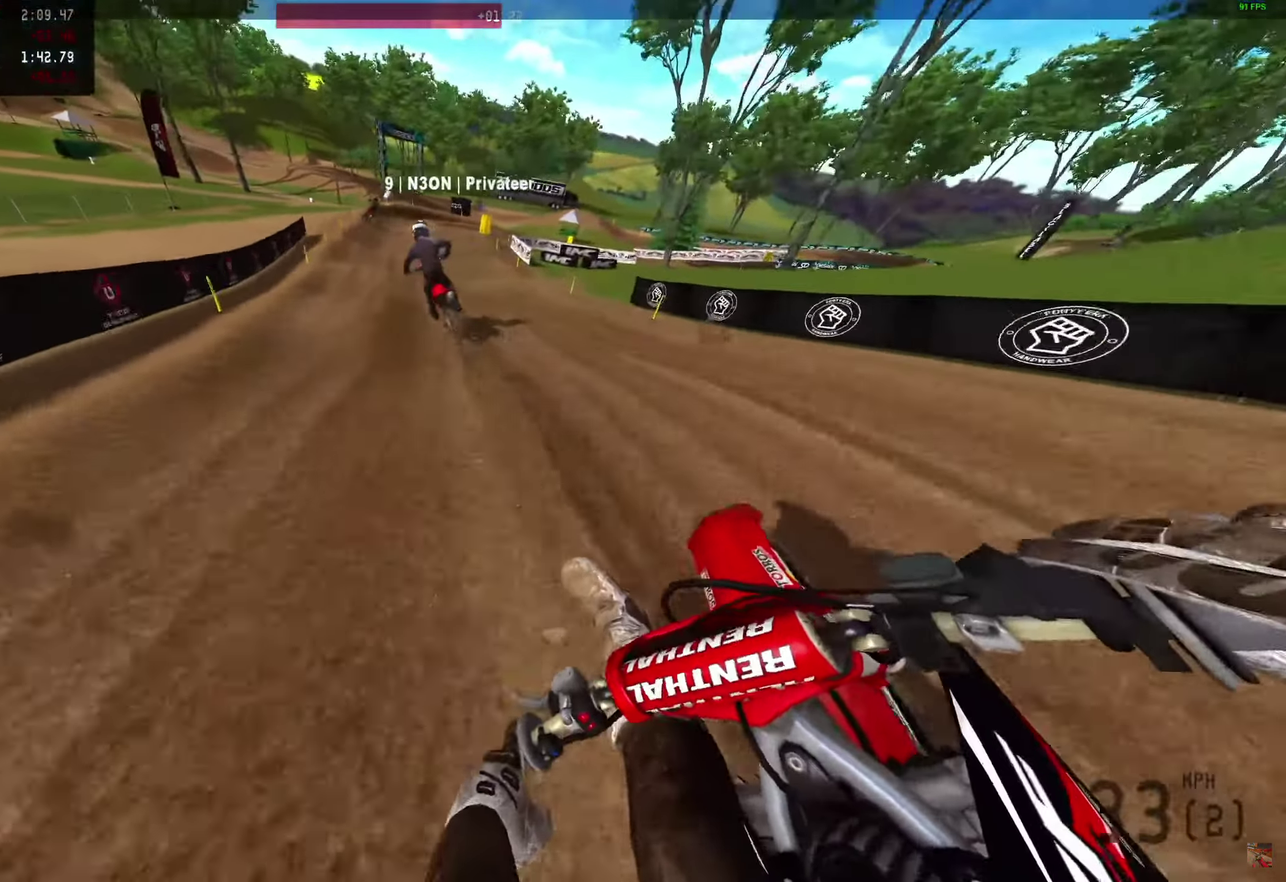
{"dt_ms": 250, "buttons": ["R2"], "left_stick": "center", "right_stick": "up-right"}
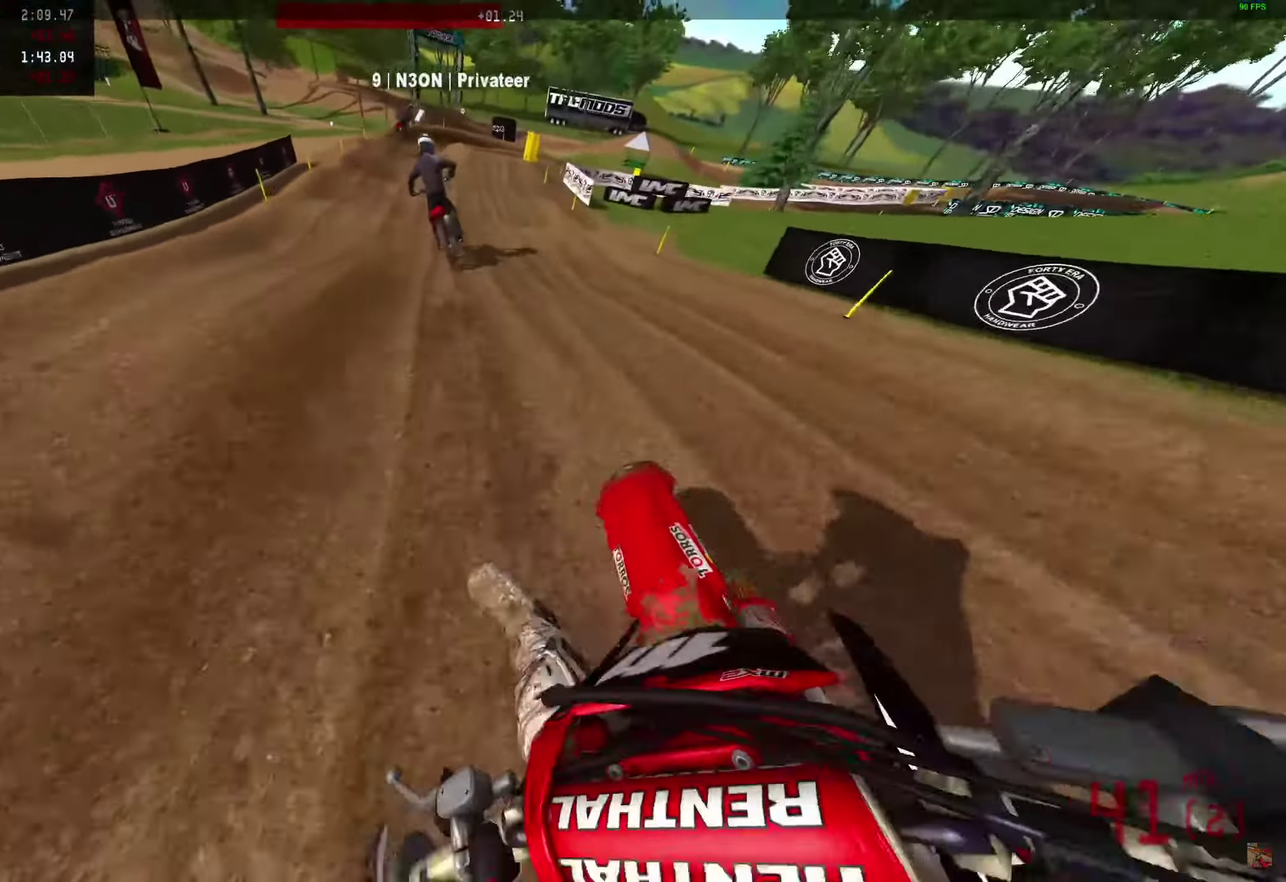
{"dt_ms": 650, "buttons": ["R2"], "left_stick": "center", "right_stick": "up-right"}
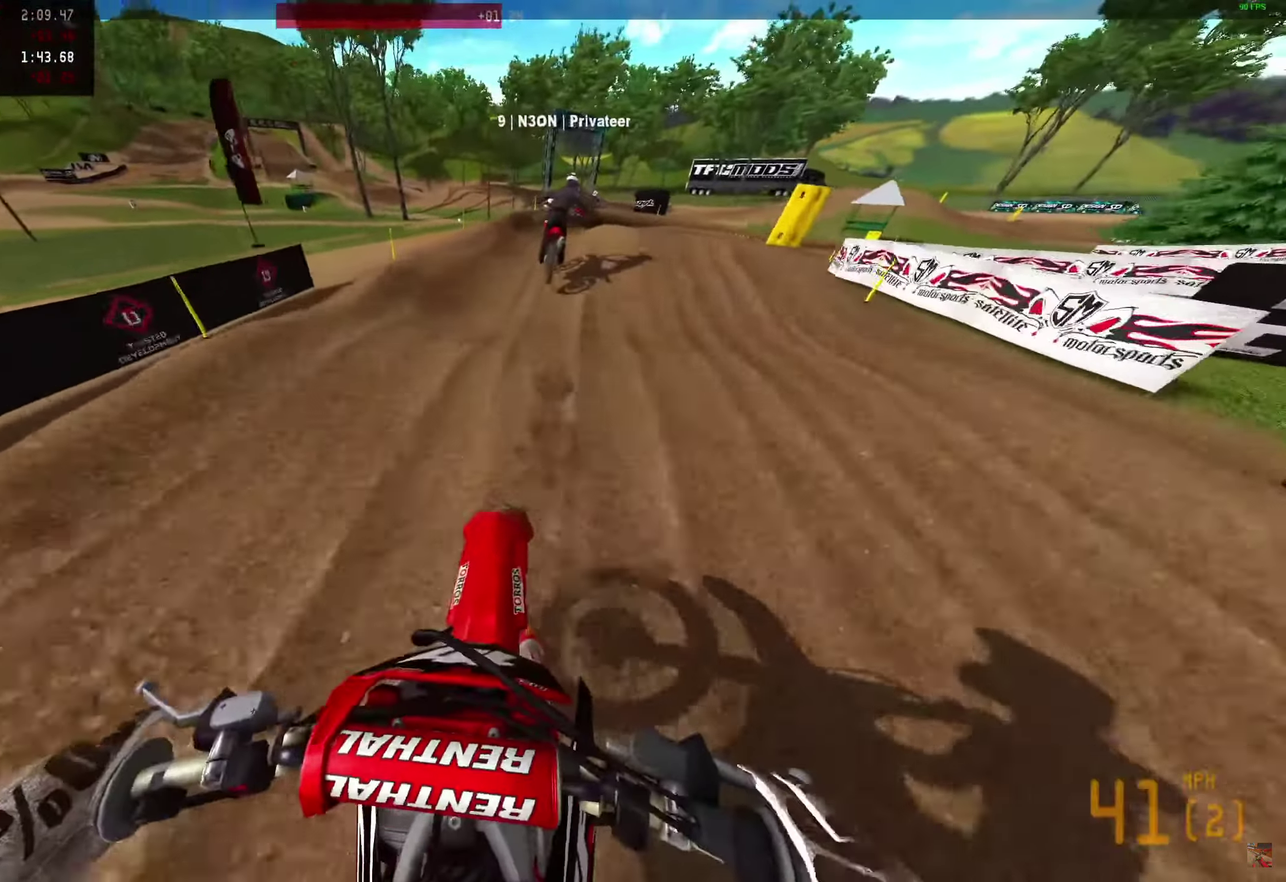
{"dt_ms": 350, "buttons": [], "left_stick": "center", "right_stick": "down-right", "events": [[33, "right_stick", "right"], [100, "R2", "up"], [250, "right_stick", "down-right"]]}
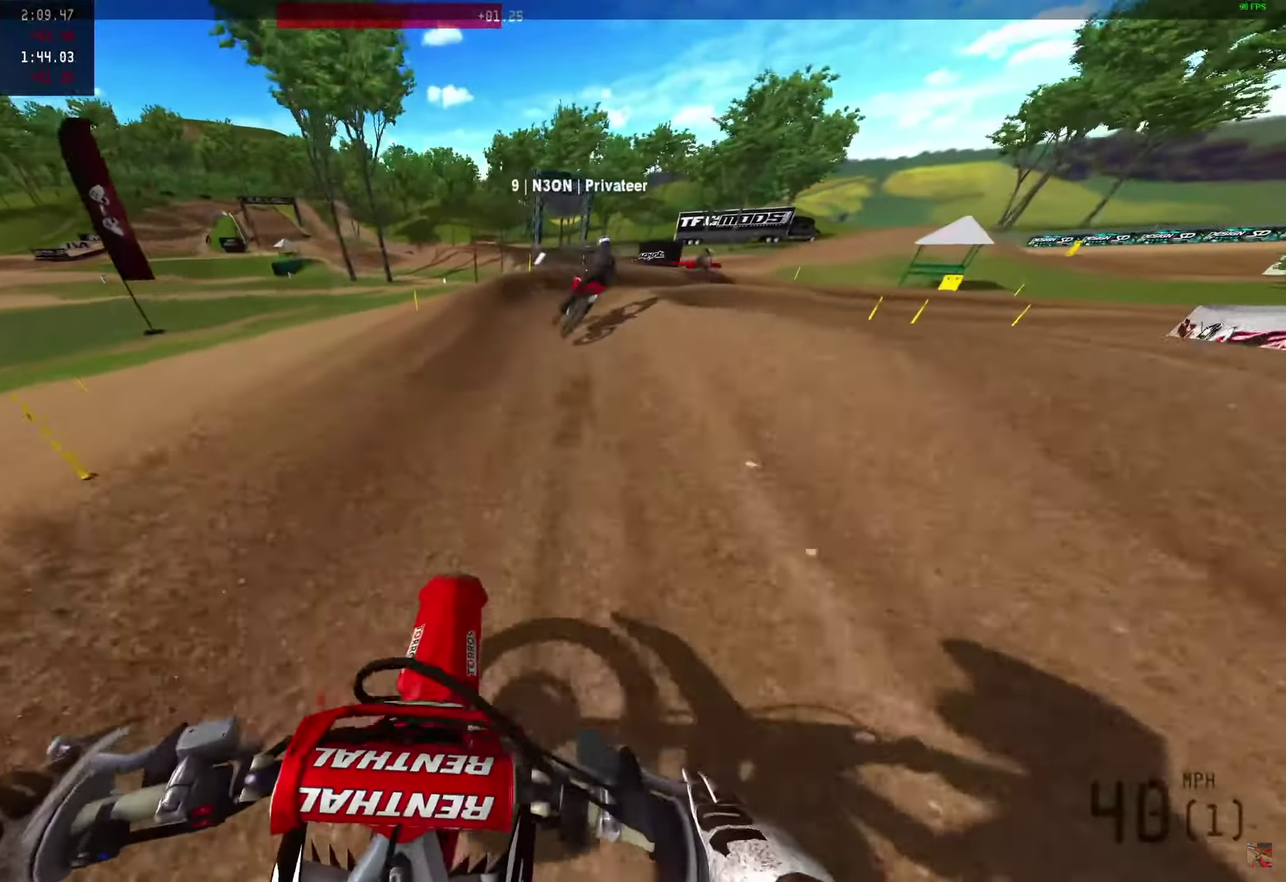
{"dt_ms": 650, "buttons": [], "left_stick": "right", "right_stick": "down-left", "events": [[33, "left_stick", "right"], [117, "right_stick", "down"], [233, "right_stick", "down-left"]]}
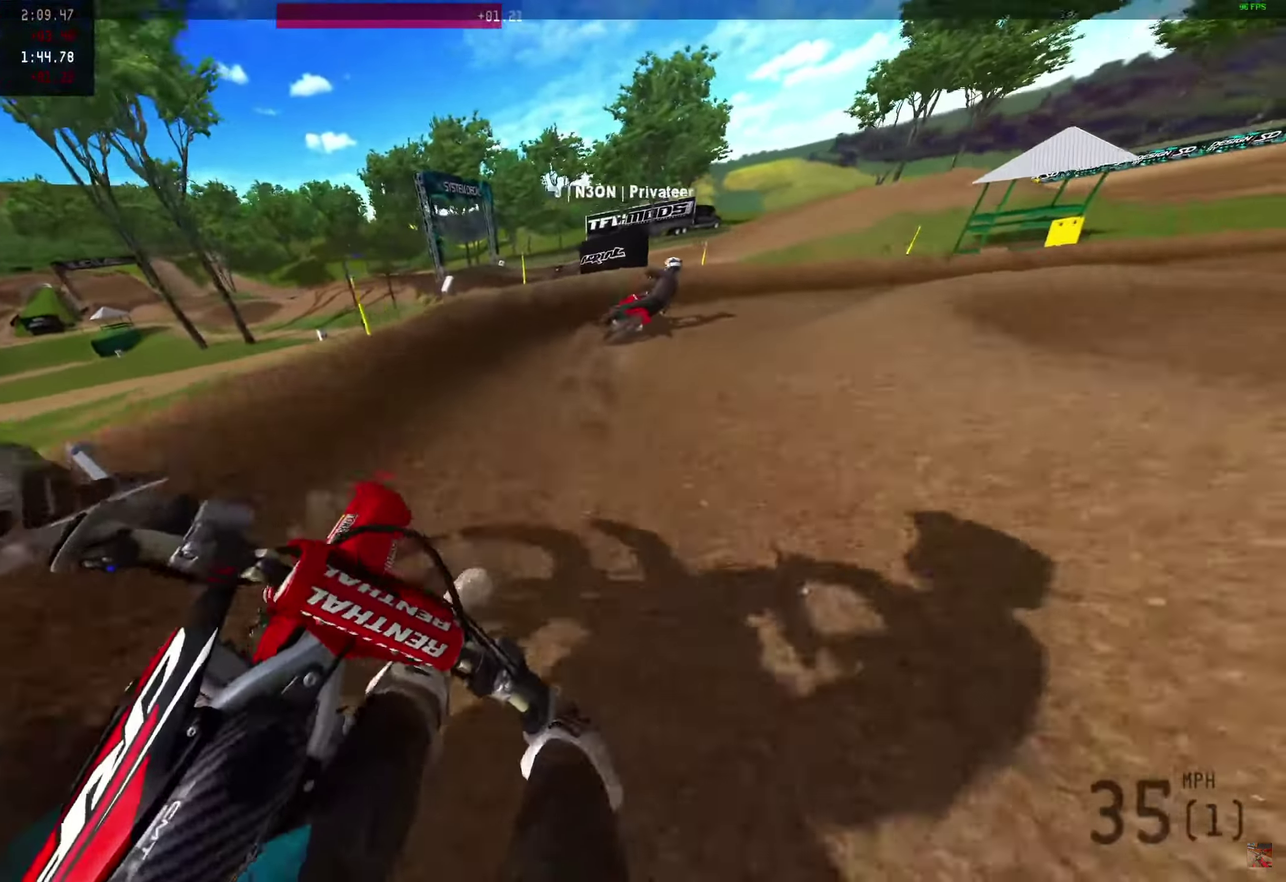
{"dt_ms": 350, "buttons": ["R2"], "left_stick": "right", "right_stick": "down-left", "events": [[217, "R2", "down"]]}
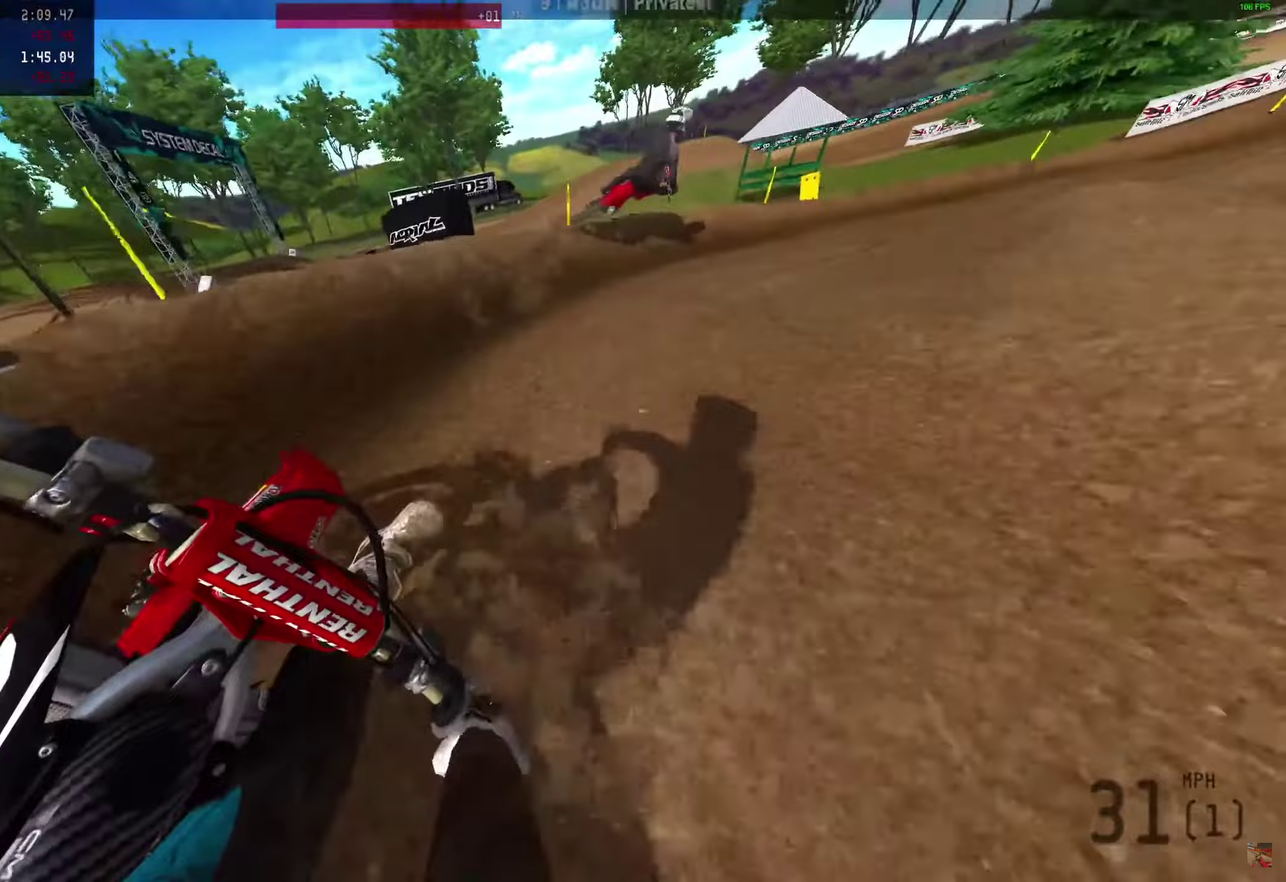
{"dt_ms": 550, "buttons": ["R2"], "left_stick": "right", "right_stick": "down-left", "events": [[200, "R2", "up"], [267, "R2", "down"]]}
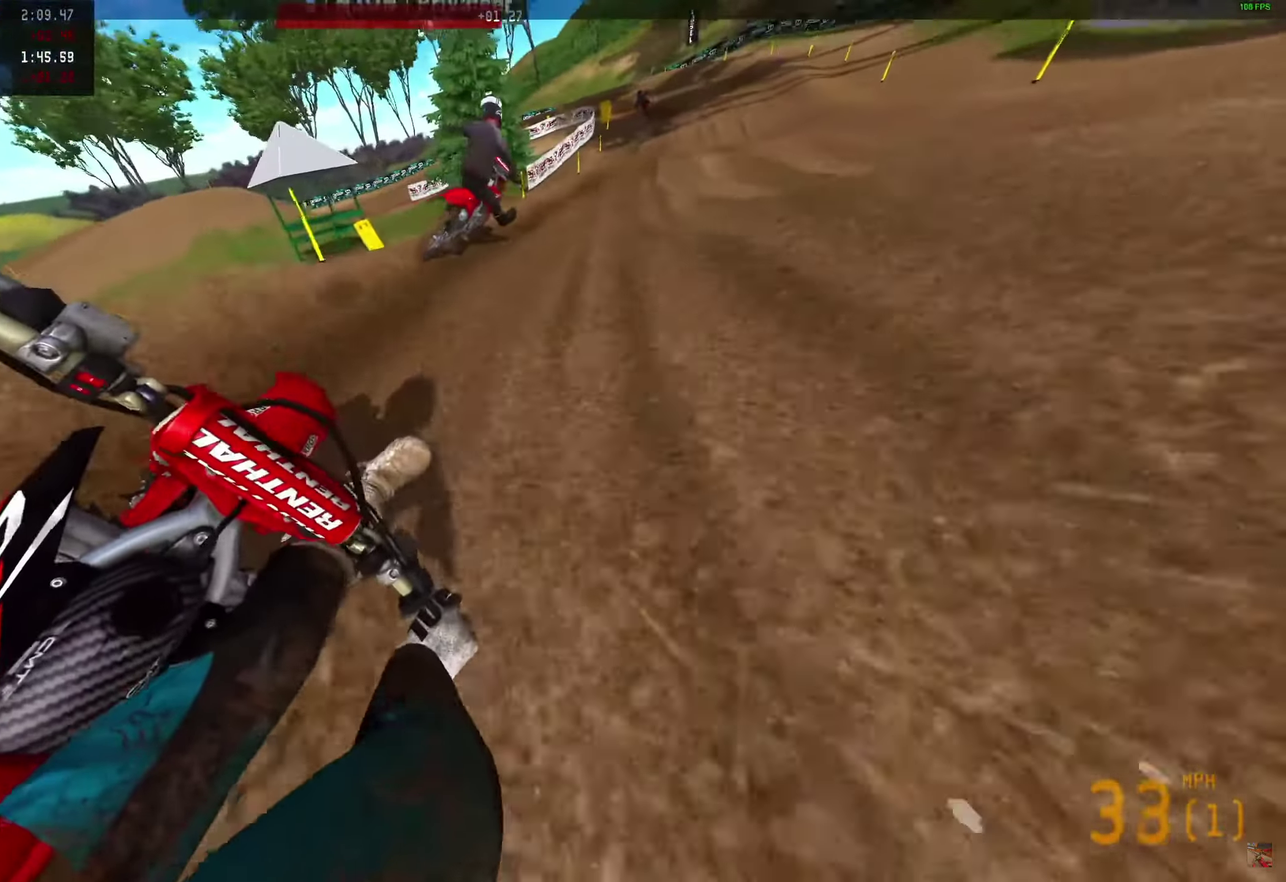
{"dt_ms": 450, "buttons": ["R2"], "left_stick": "center", "right_stick": "up", "events": [[100, "right_stick", "left"], [117, "R2", "up"], [217, "R2", "down"], [350, "right_stick", "up"], [383, "left_stick", "center"]]}
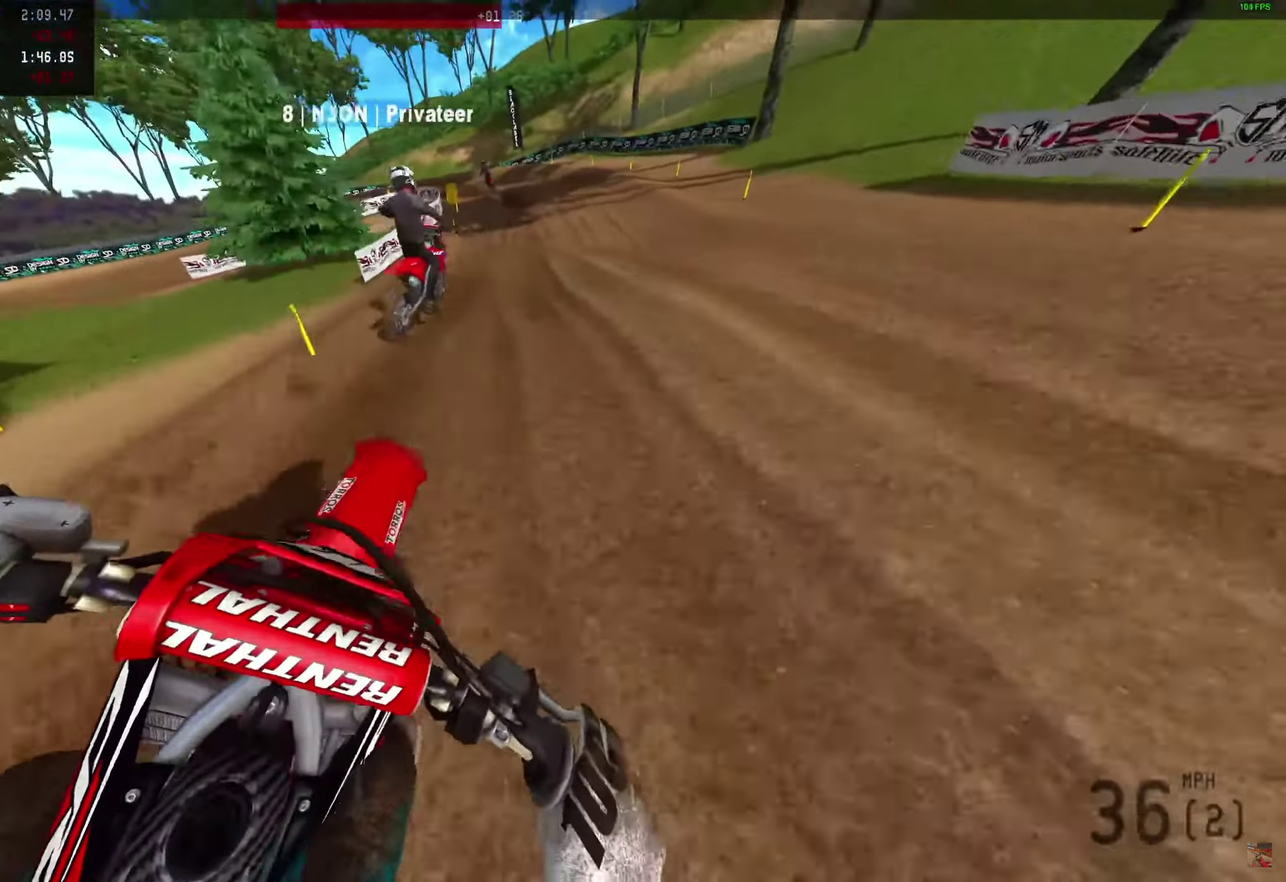
{"dt_ms": 550, "buttons": ["R2"], "left_stick": "center", "right_stick": "up-right", "events": [[217, "right_stick", "up-right"]]}
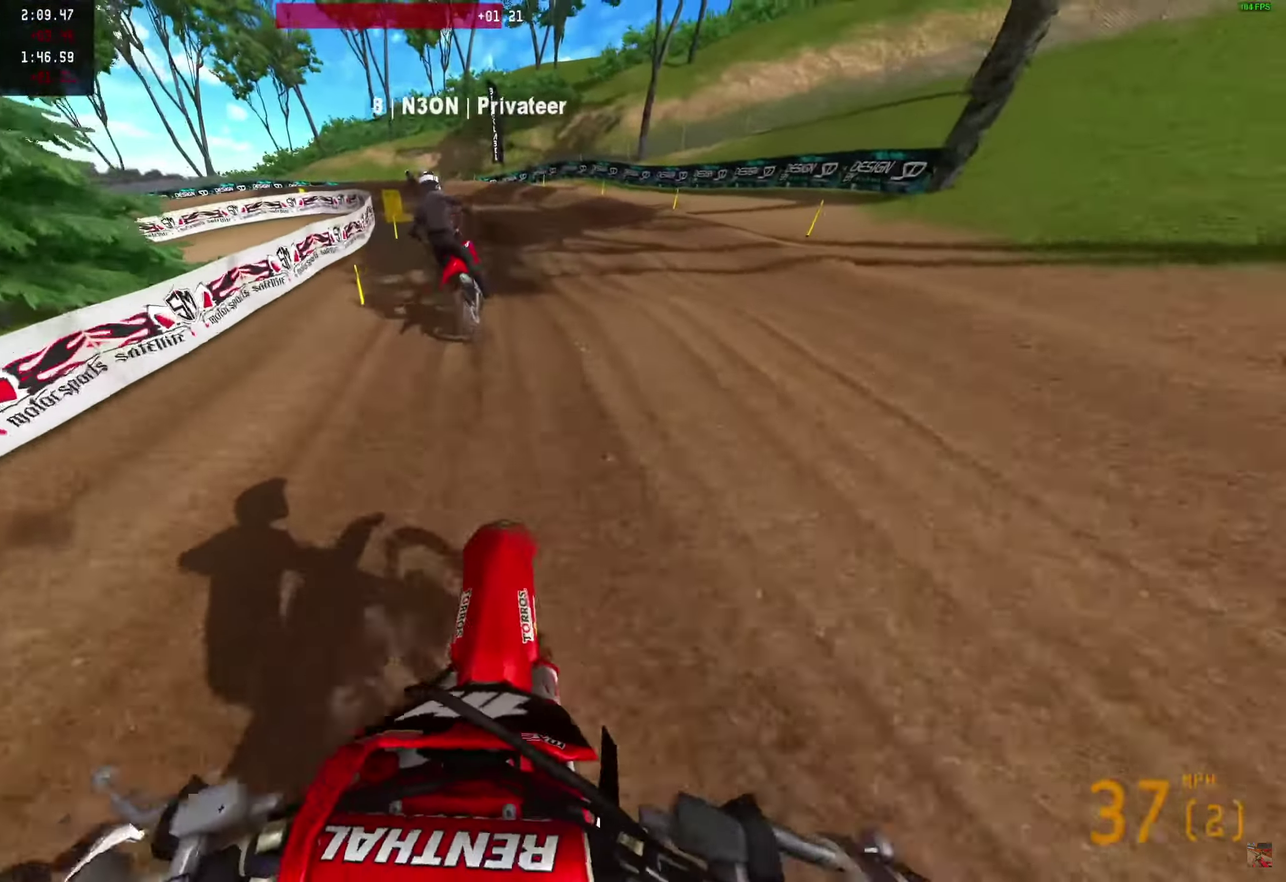
{"dt_ms": 450, "buttons": [], "left_stick": "center", "right_stick": "down", "events": [[183, "right_stick", "center"], [283, "R2", "up"], [300, "right_stick", "down"]]}
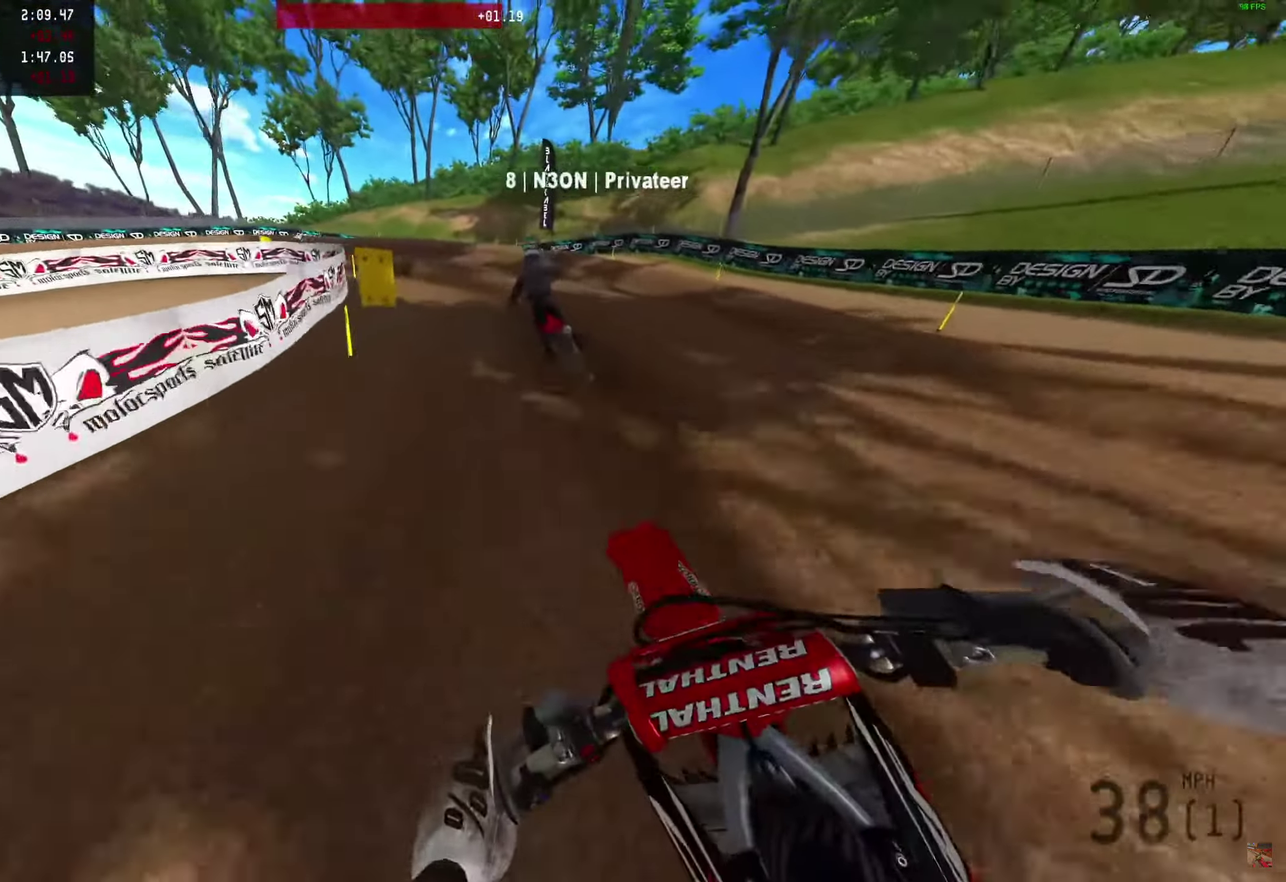
{"dt_ms": 650, "buttons": [], "left_stick": "up-left", "right_stick": "down", "events": [[133, "left_stick", "up-left"]]}
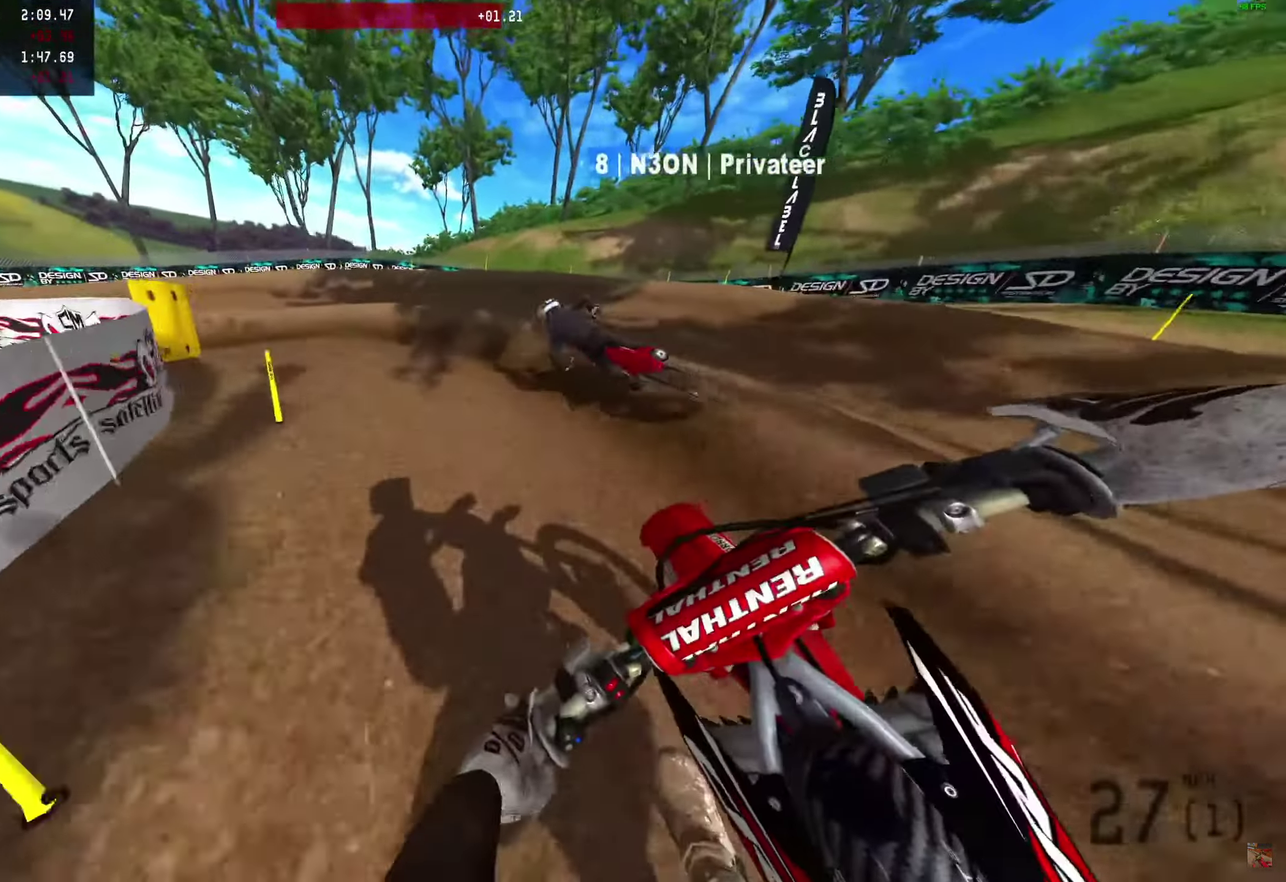
{"dt_ms": 350, "buttons": [], "left_stick": "left", "right_stick": "right", "events": [[83, "right_stick", "down-right"], [167, "left_stick", "left"], [283, "right_stick", "right"]]}
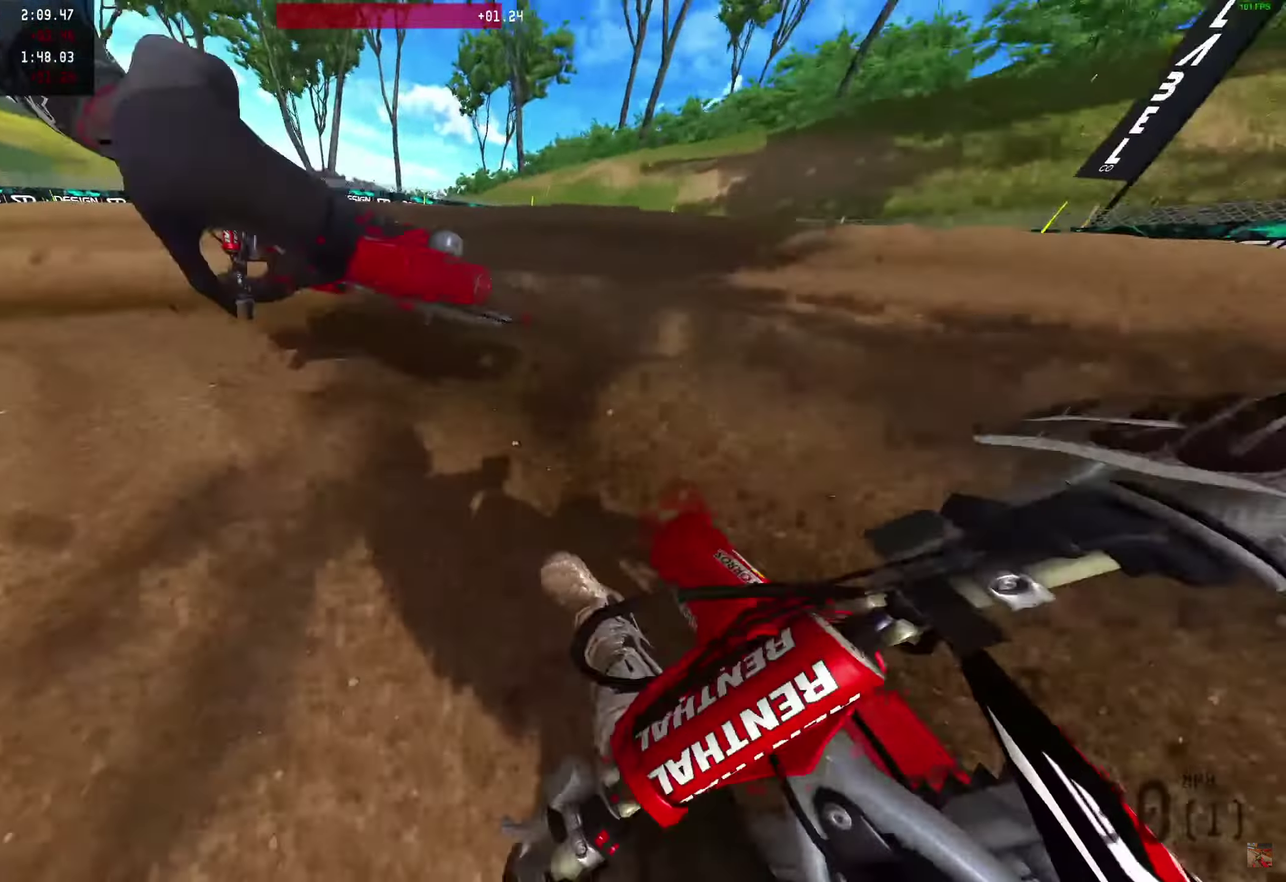
{"dt_ms": 550, "buttons": [], "left_stick": "left", "right_stick": "right", "events": [[417, "R2", "down"], [483, "R2", "up"]]}
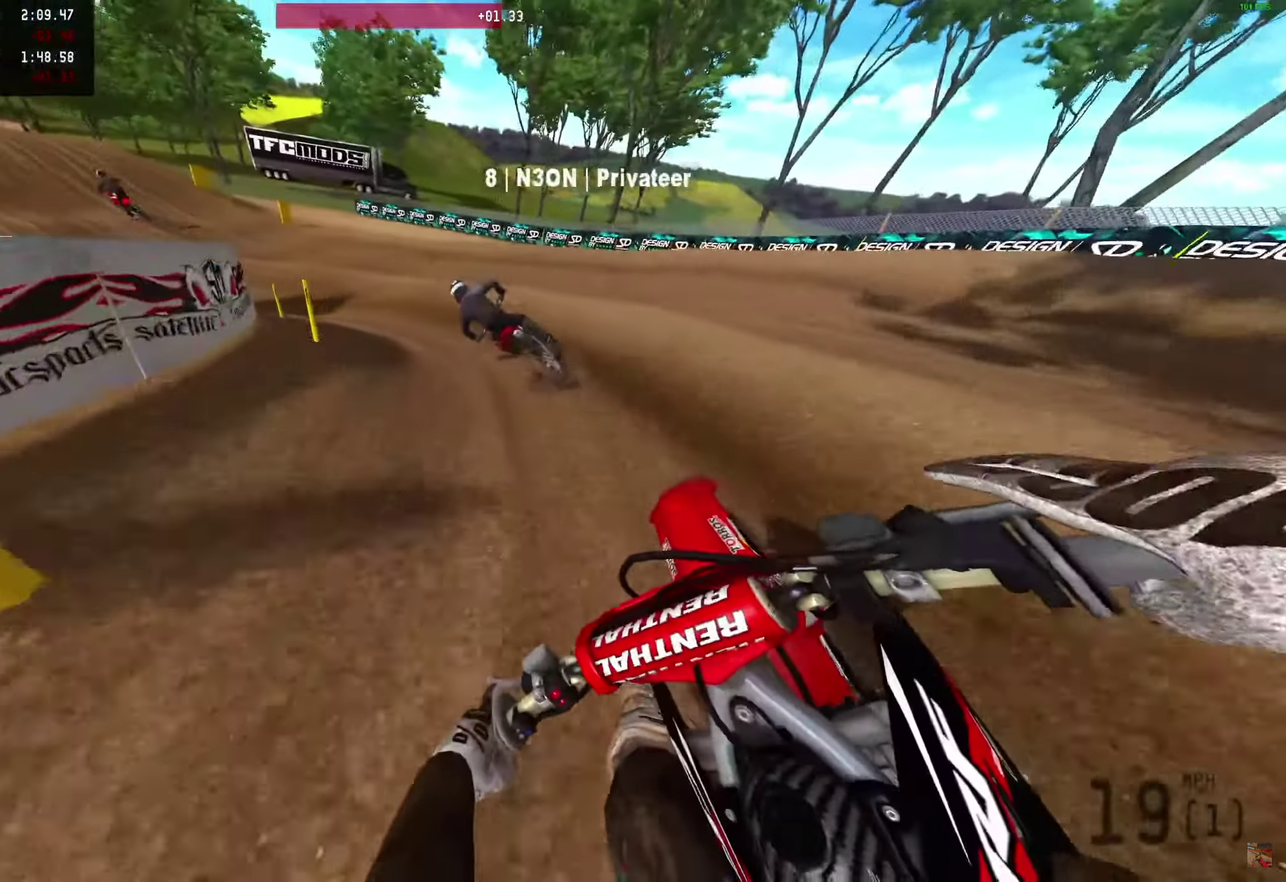
{"dt_ms": 450, "buttons": ["R2"], "left_stick": "left", "right_stick": "up-right", "events": [[50, "R2", "down"], [450, "right_stick", "up-right"]]}
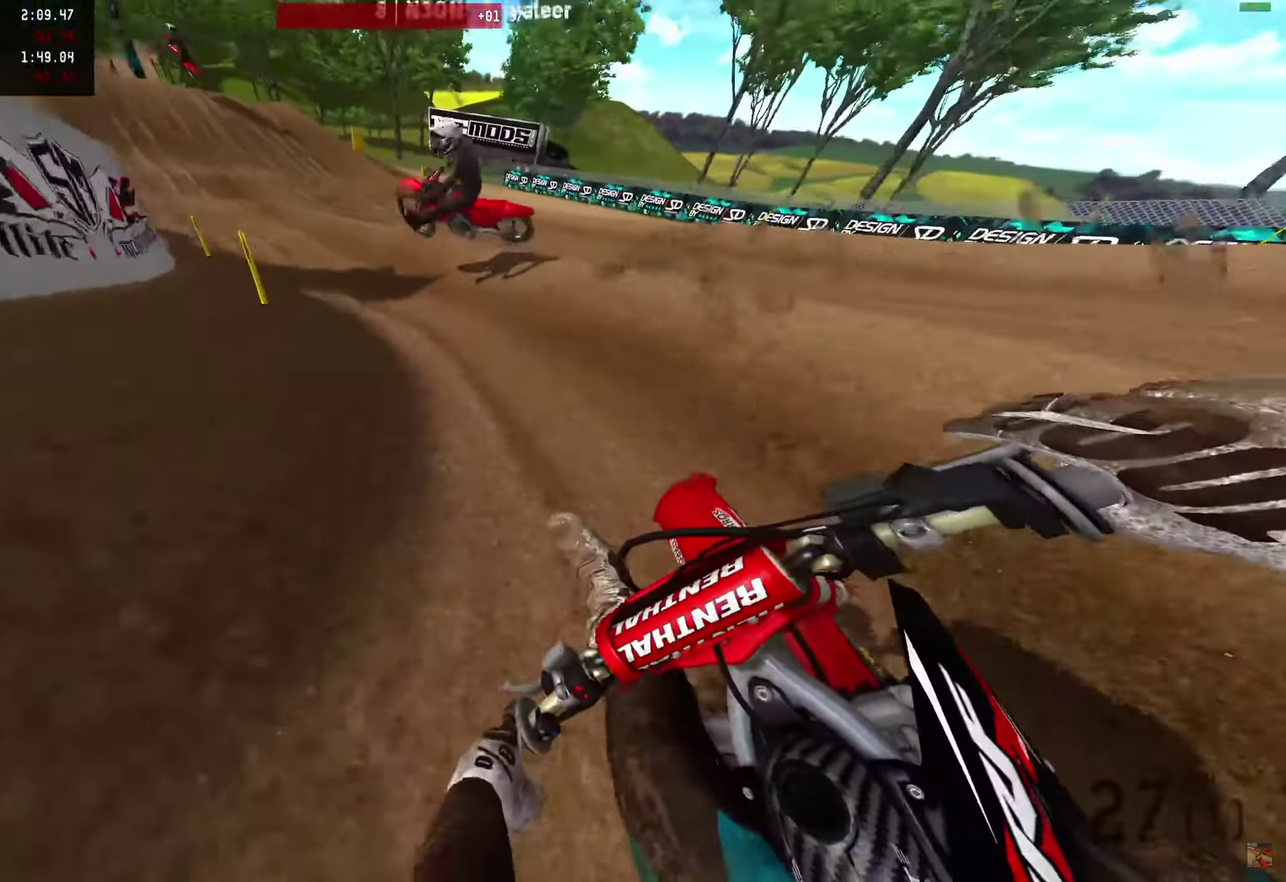
{"dt_ms": 500, "buttons": ["R2"], "left_stick": "center", "right_stick": "up-right"}
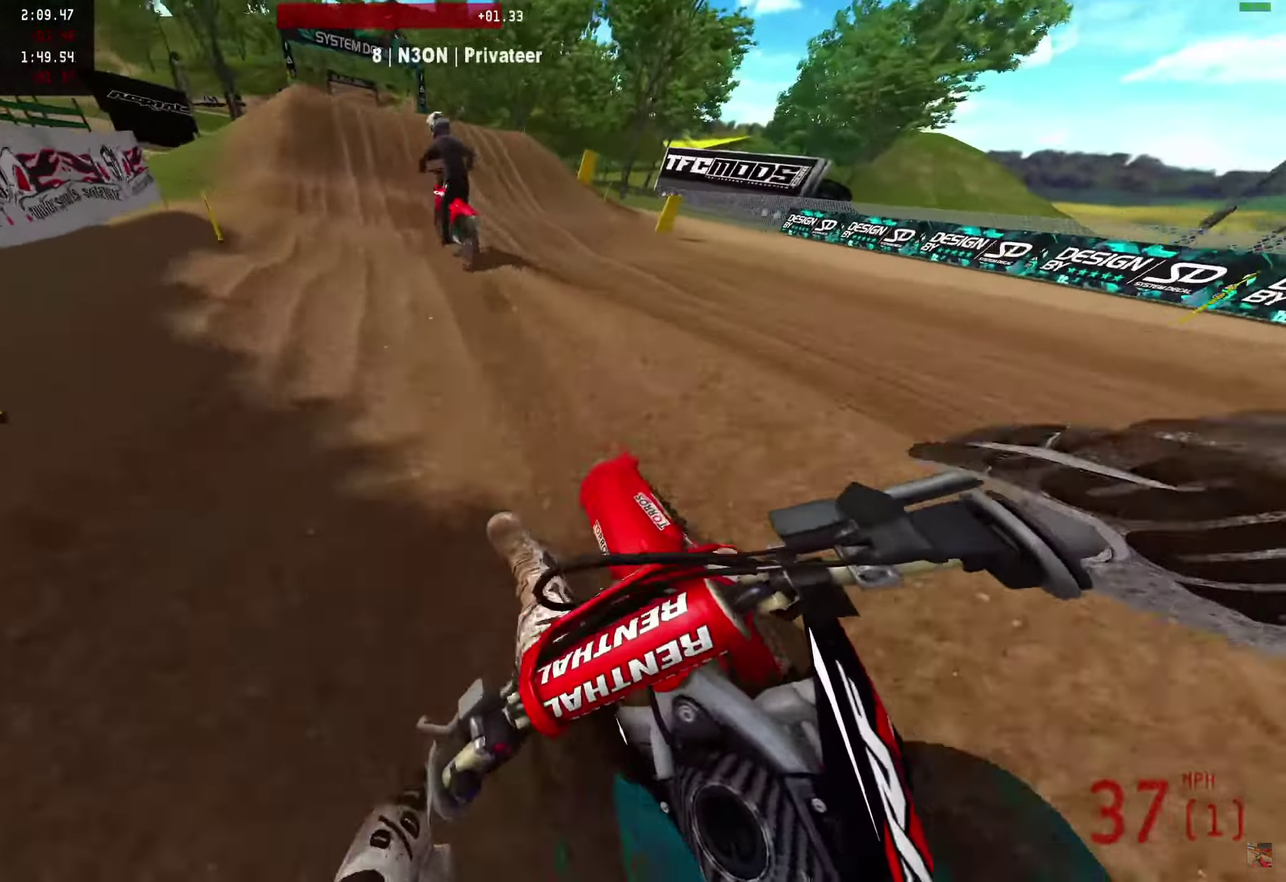
{"dt_ms": 550, "buttons": ["R2"], "left_stick": "center", "right_stick": "center"}
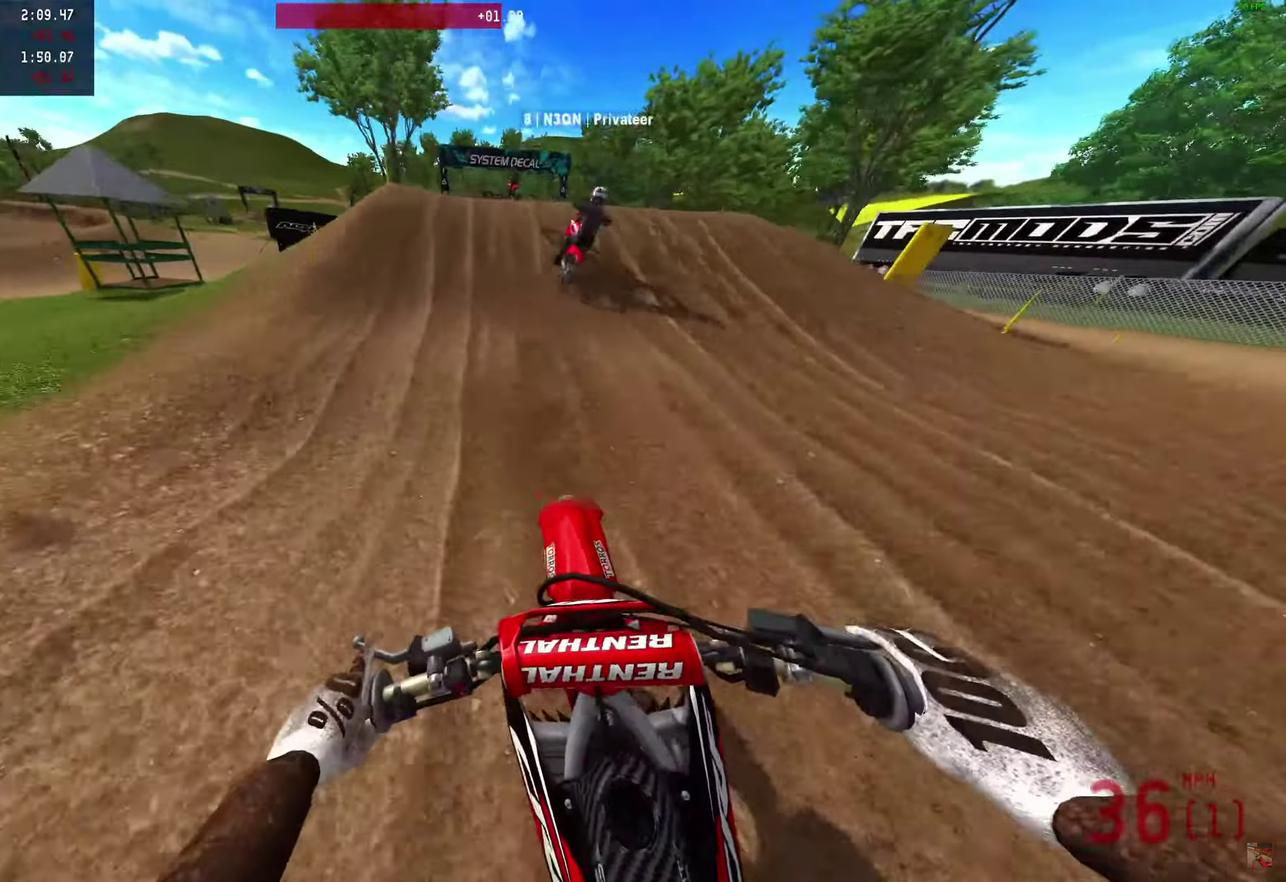
{"dt_ms": 450, "buttons": ["R2"], "left_stick": "center", "right_stick": "center", "events": []}
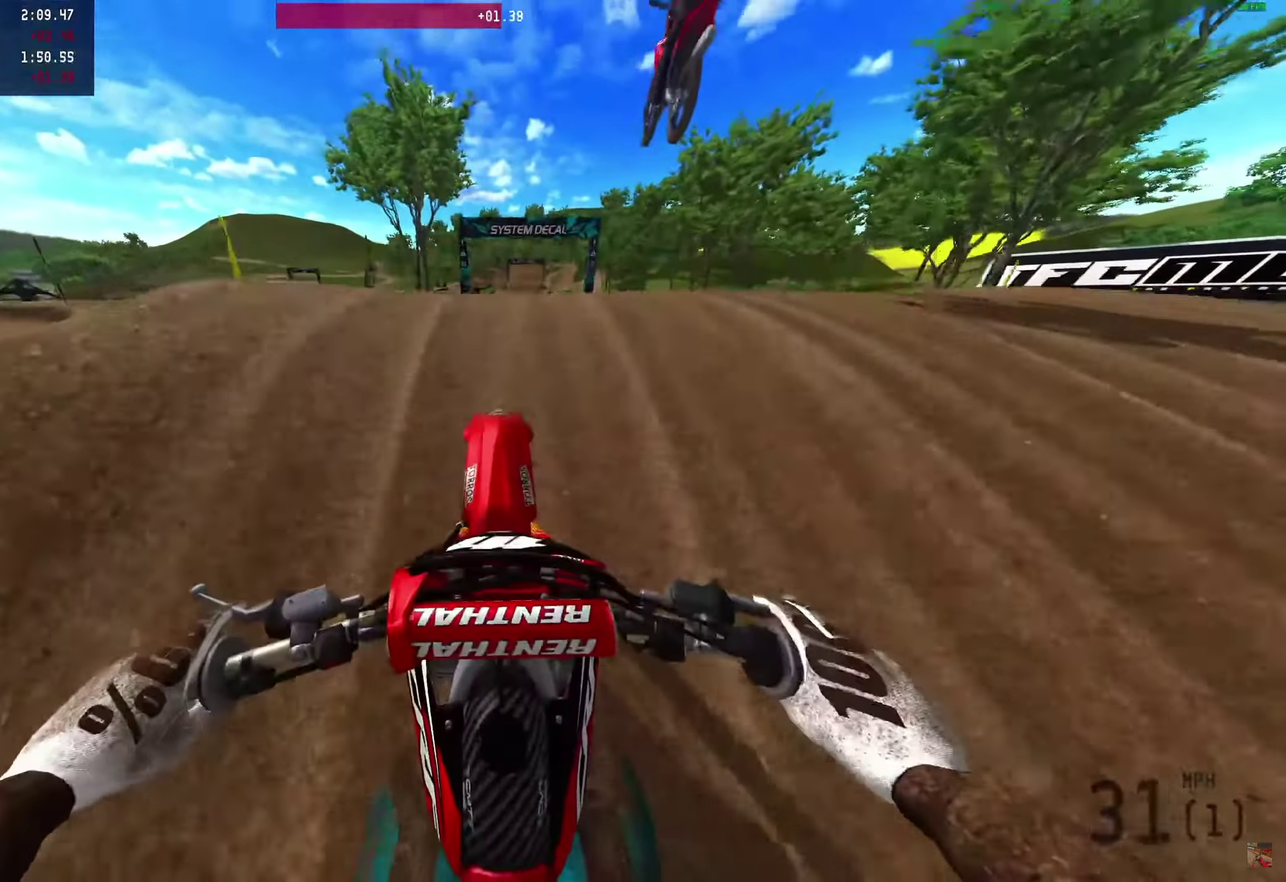
{"dt_ms": 450, "buttons": ["R2"], "left_stick": "center", "right_stick": "center", "events": []}
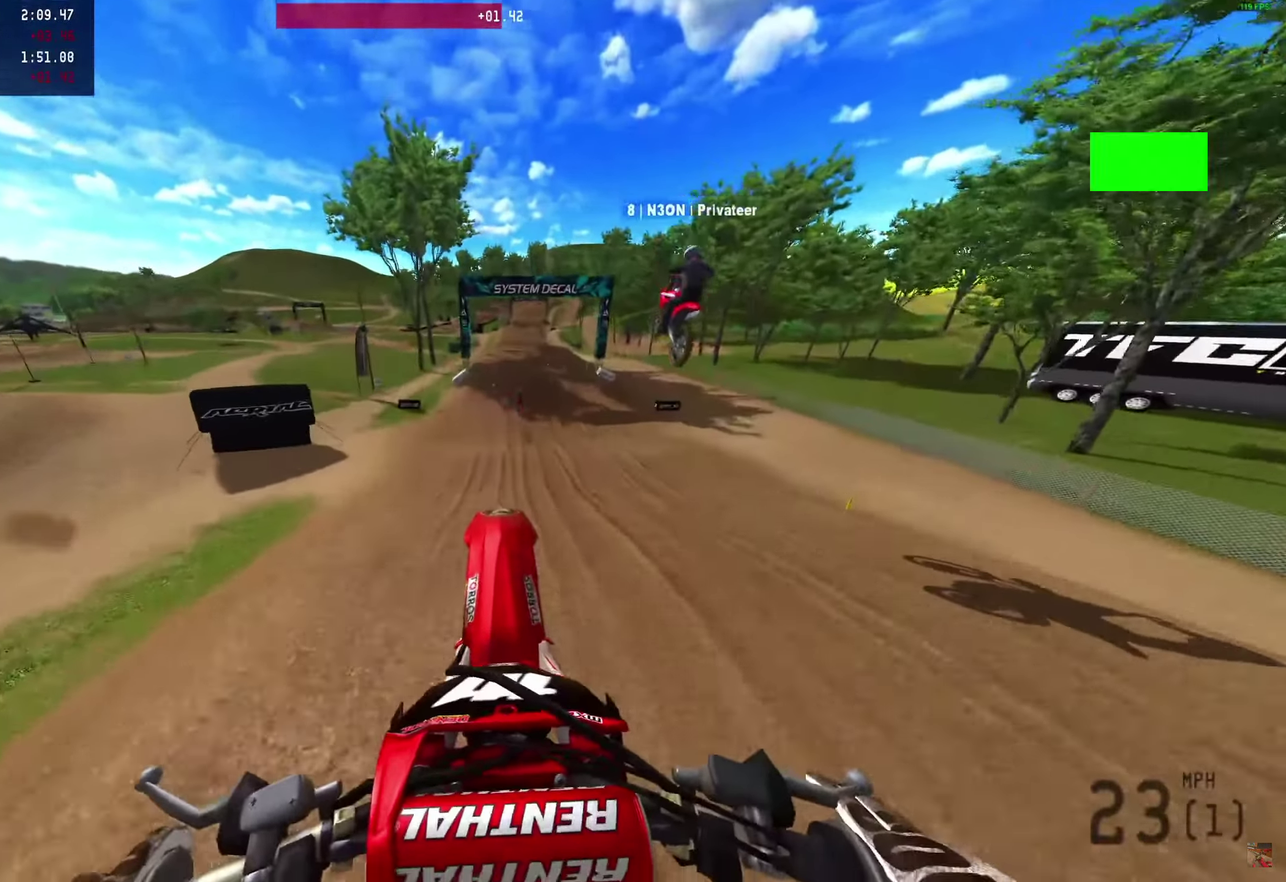
{"dt_ms": 550, "buttons": ["R2"], "left_stick": "center", "right_stick": "up-right", "events": [[167, "R2", "up"], [183, "right_stick", "up-right"], [250, "R2", "down"], [300, "right_stick", "up"], [383, "right_stick", "up-right"]]}
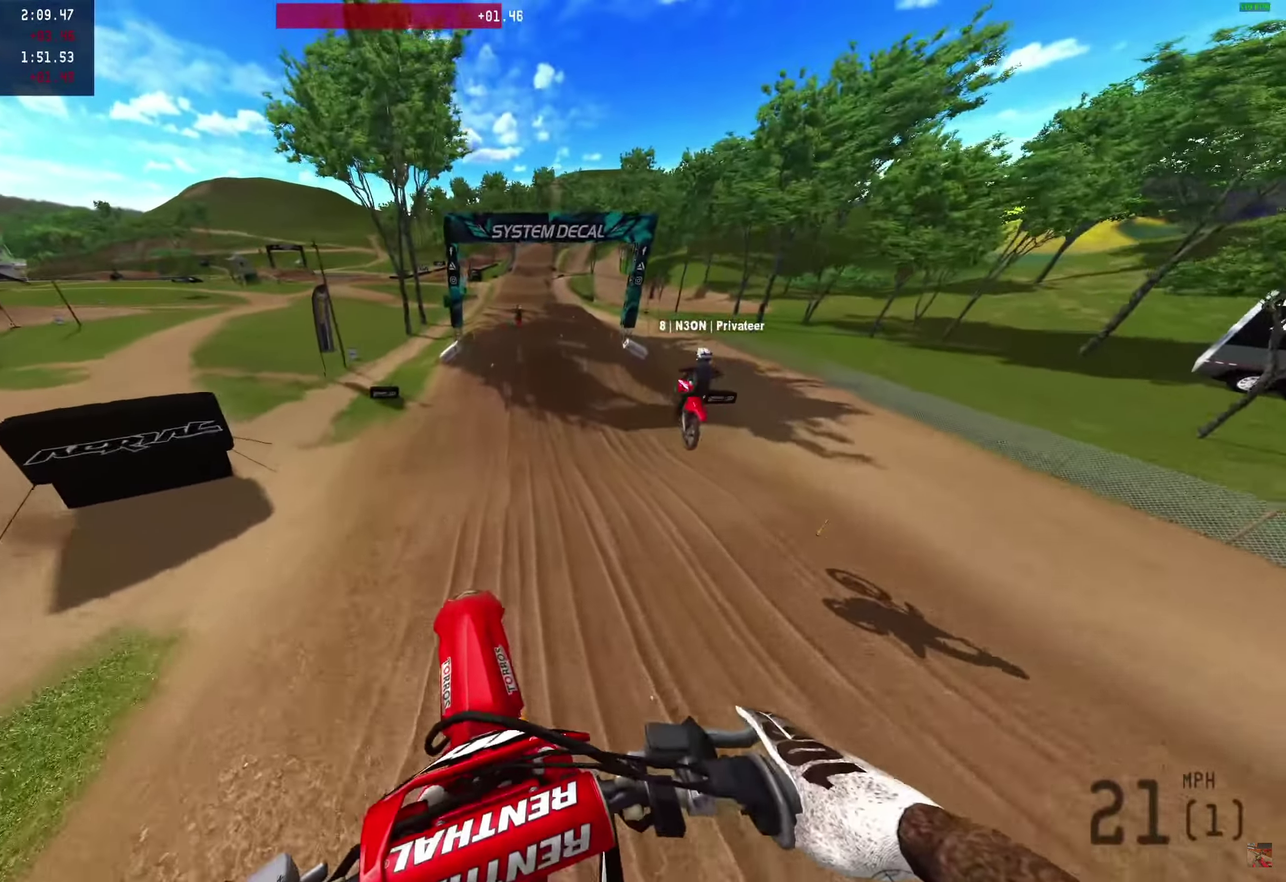
{"dt_ms": 450, "buttons": ["R2"], "left_stick": "center", "right_stick": "up", "events": [[33, "right_stick", "up"]]}